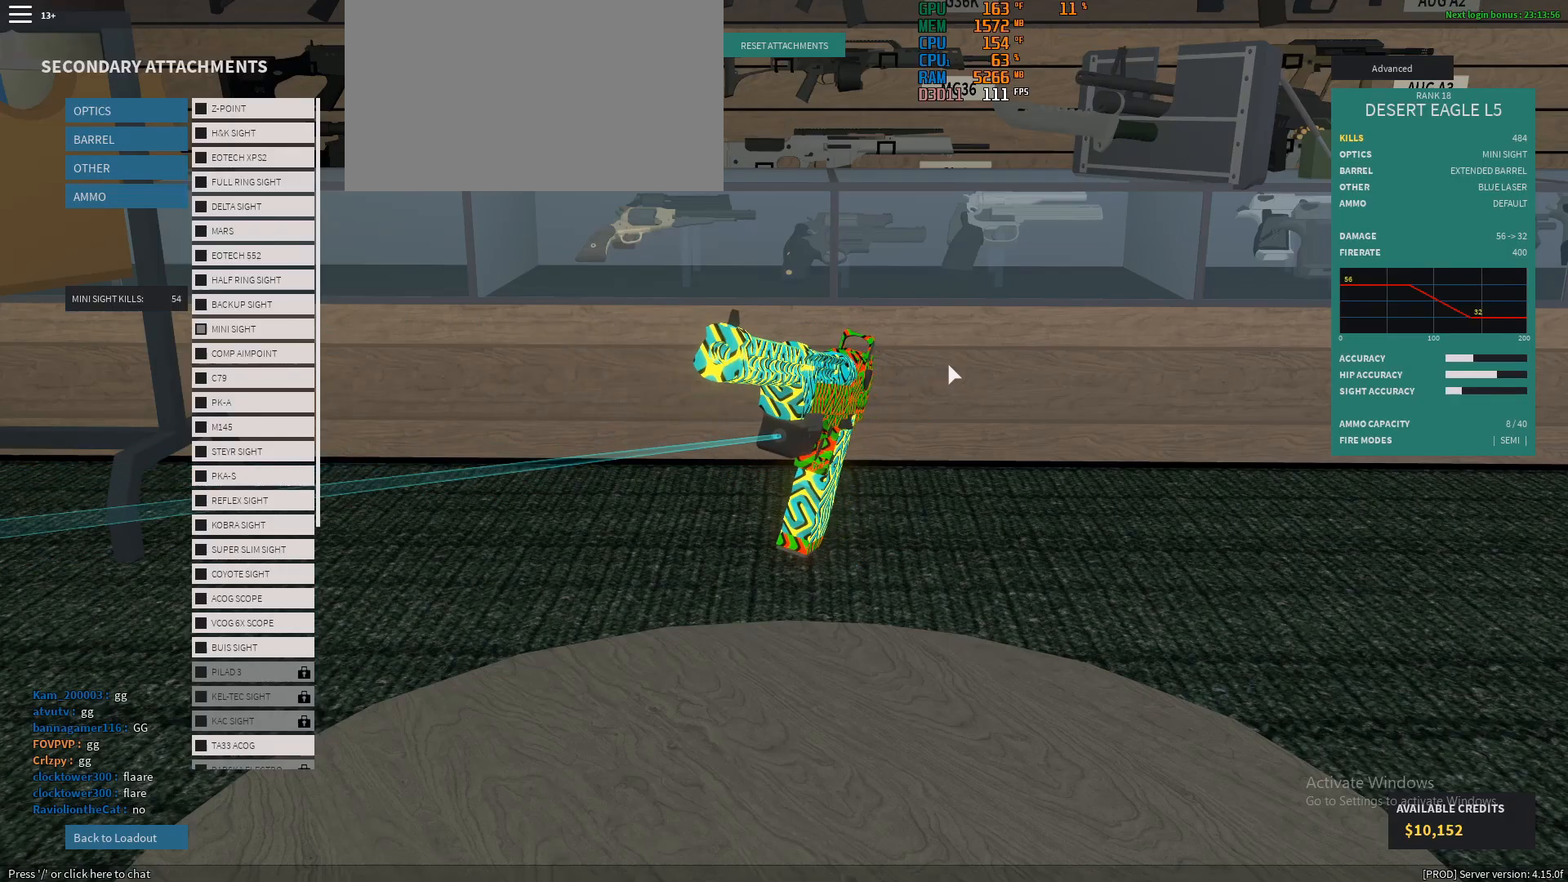
Gameplay with keyboard and mouse; each line is a JSON object with the keys and mouse buttons held at the frame after it. "events" lists presses ("down") and releases ("up") of "1", "2", "3", "4", "5", "a", "alt", "c", "caps_lock", "ctrl", "d", "e", "f", "g", "q", "r", "s", "shift", "space", "t", "tab", "v", "w", "x", "z", "mouse_left", "mouse_wheel" and "mouse_right" between this image and that frame as [ms after this image, input, new state], when the widget could be followed in between. "mouse_left", "mouse_wheel", "mouse_right" = the "left", "wheel", "right" buttons of the "mouse" list. No other keys are recorded. "wheel" means that the mouse wheel is clicked or scrolled. Not read: mouse_move.
{"keys": [], "mouse": ["right"], "events": []}
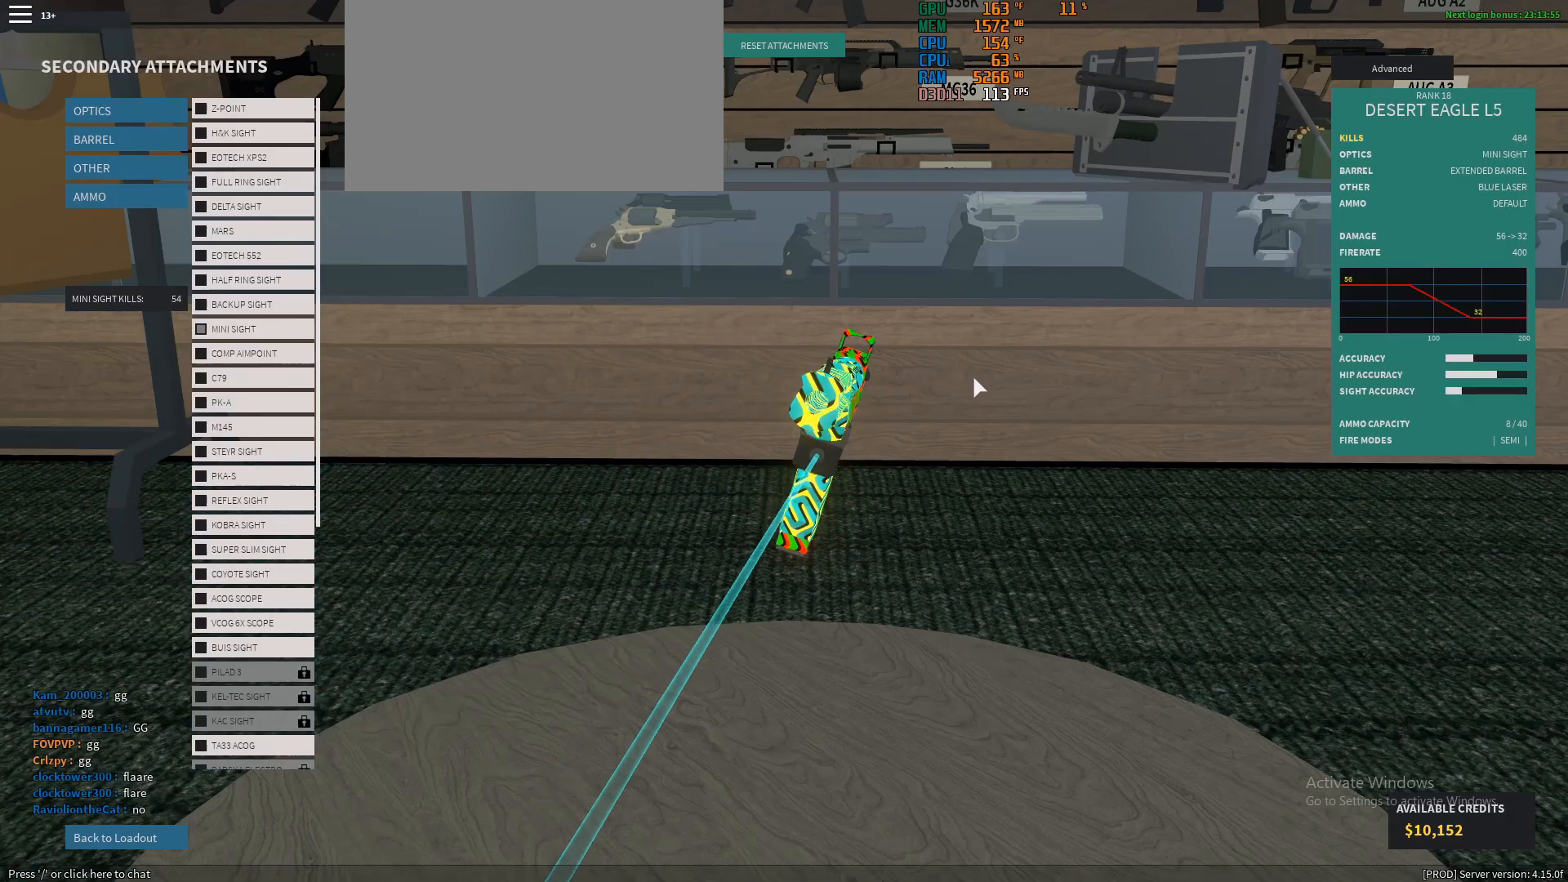
{"keys": [], "mouse": ["right"], "events": []}
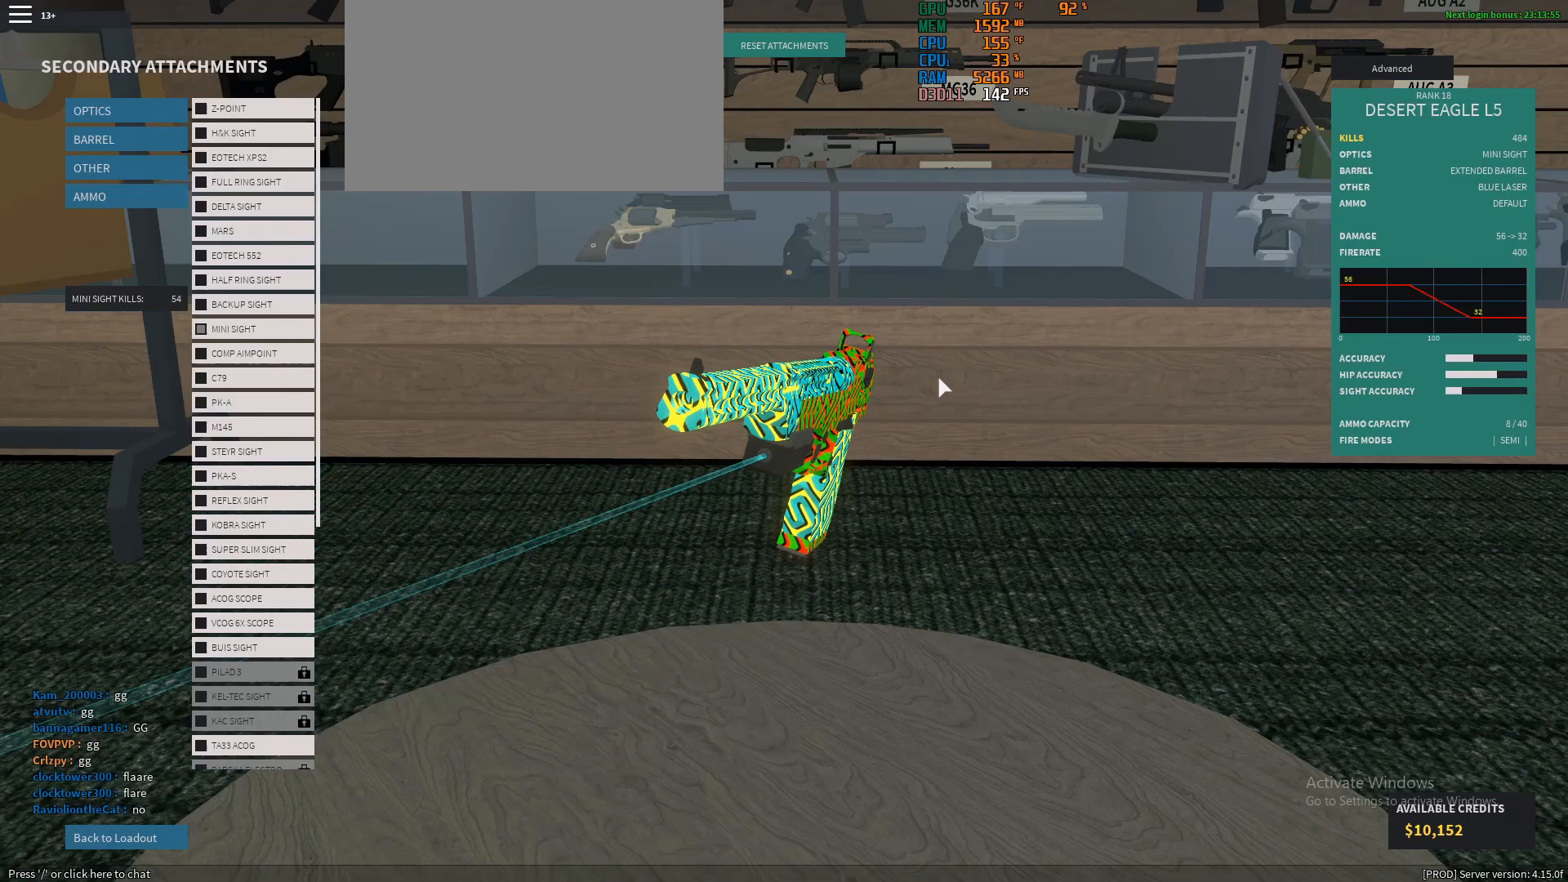
{"keys": [], "mouse": ["right"], "events": []}
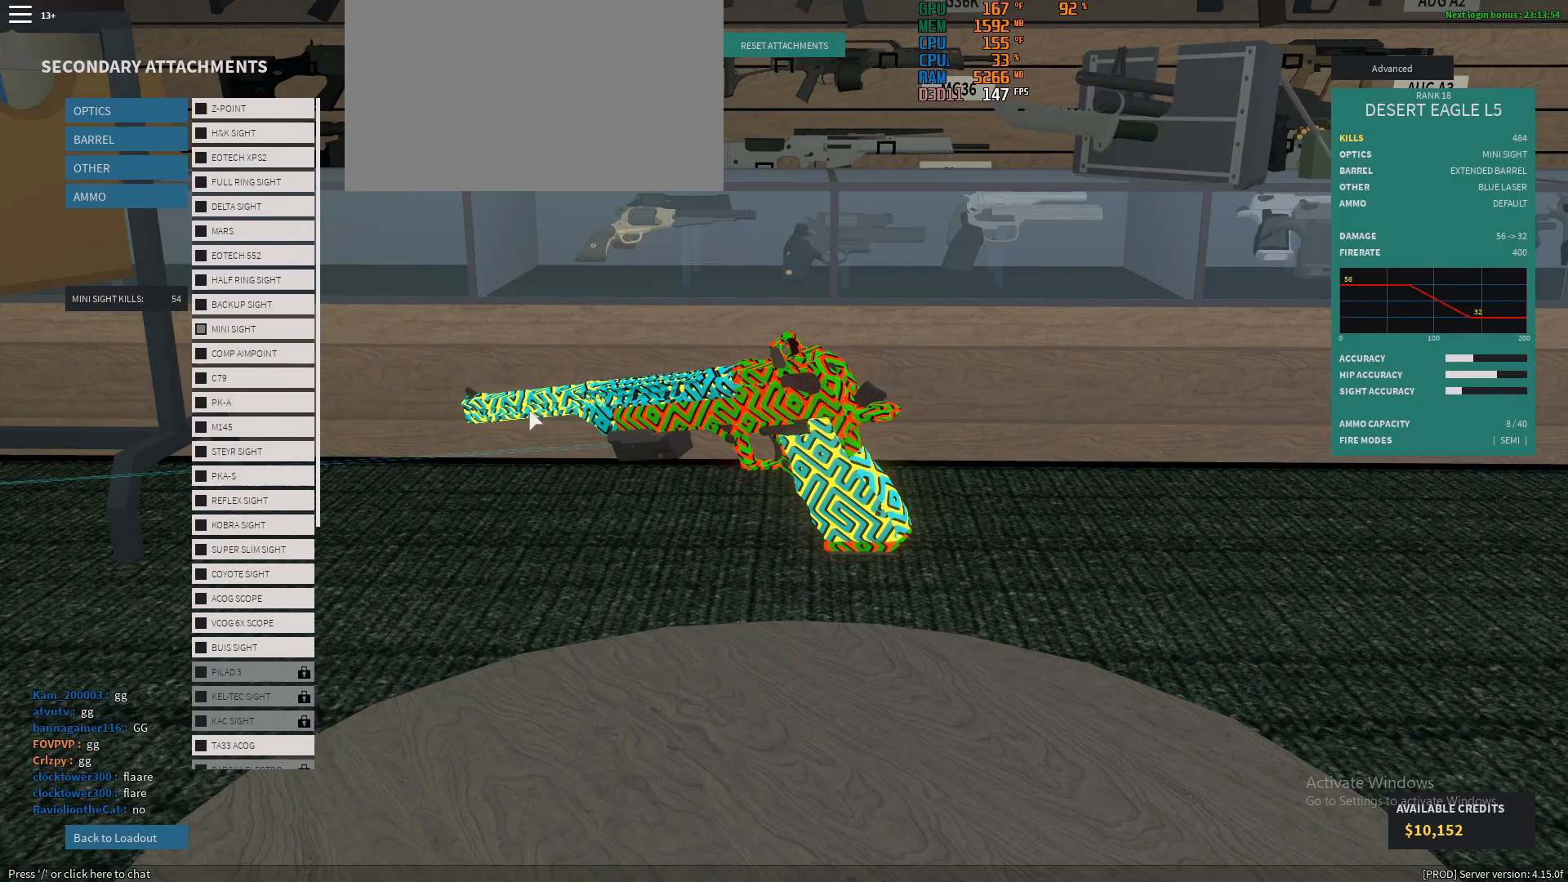
{"keys": [], "mouse": ["right"], "events": []}
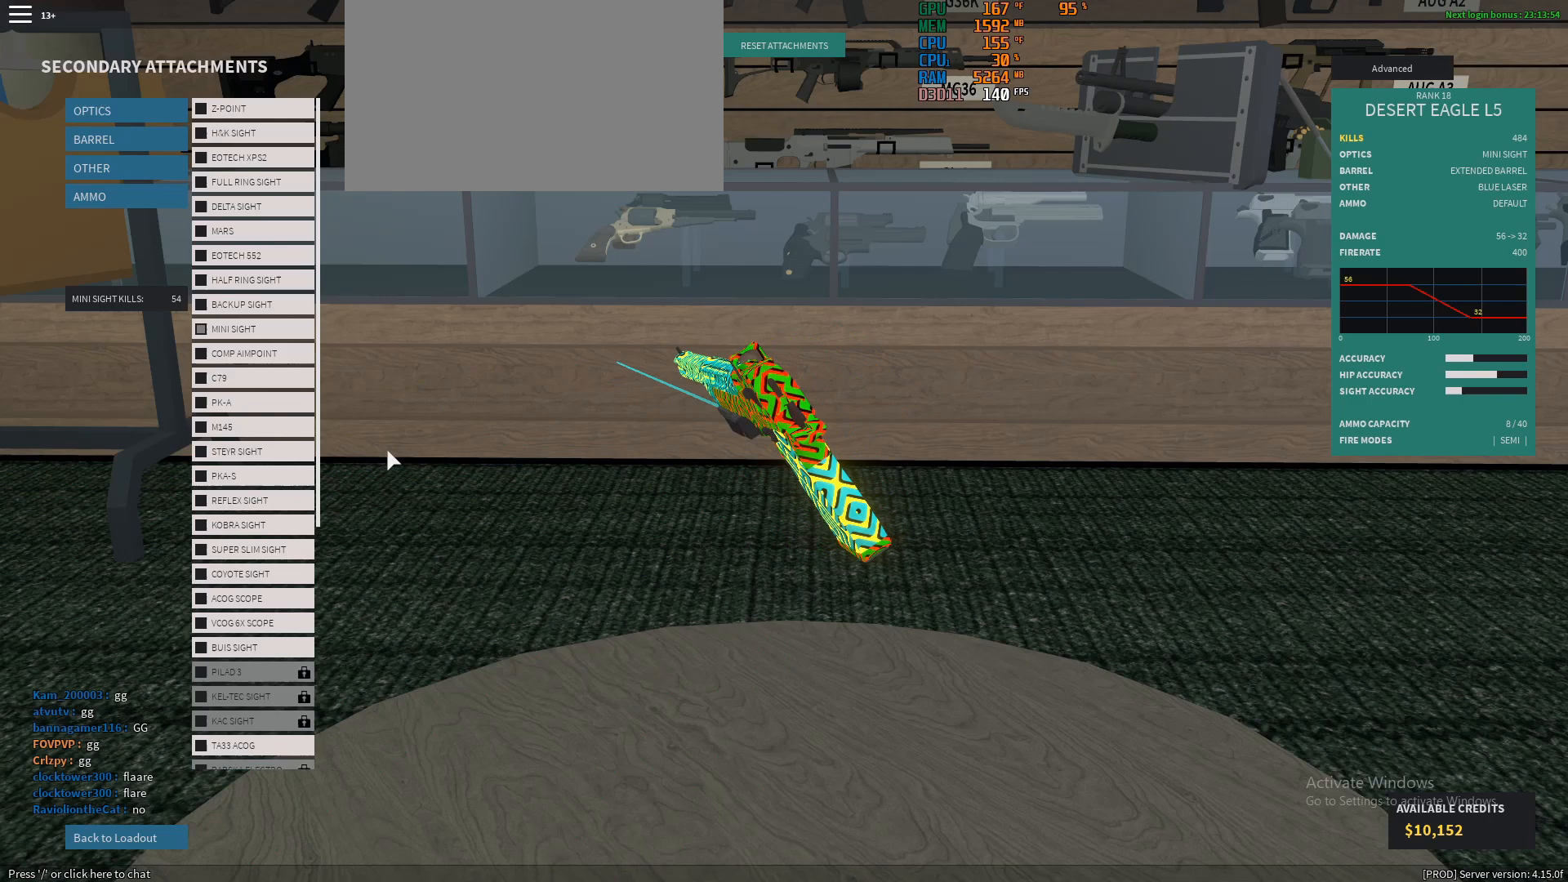
{"keys": [], "mouse": ["right"], "events": []}
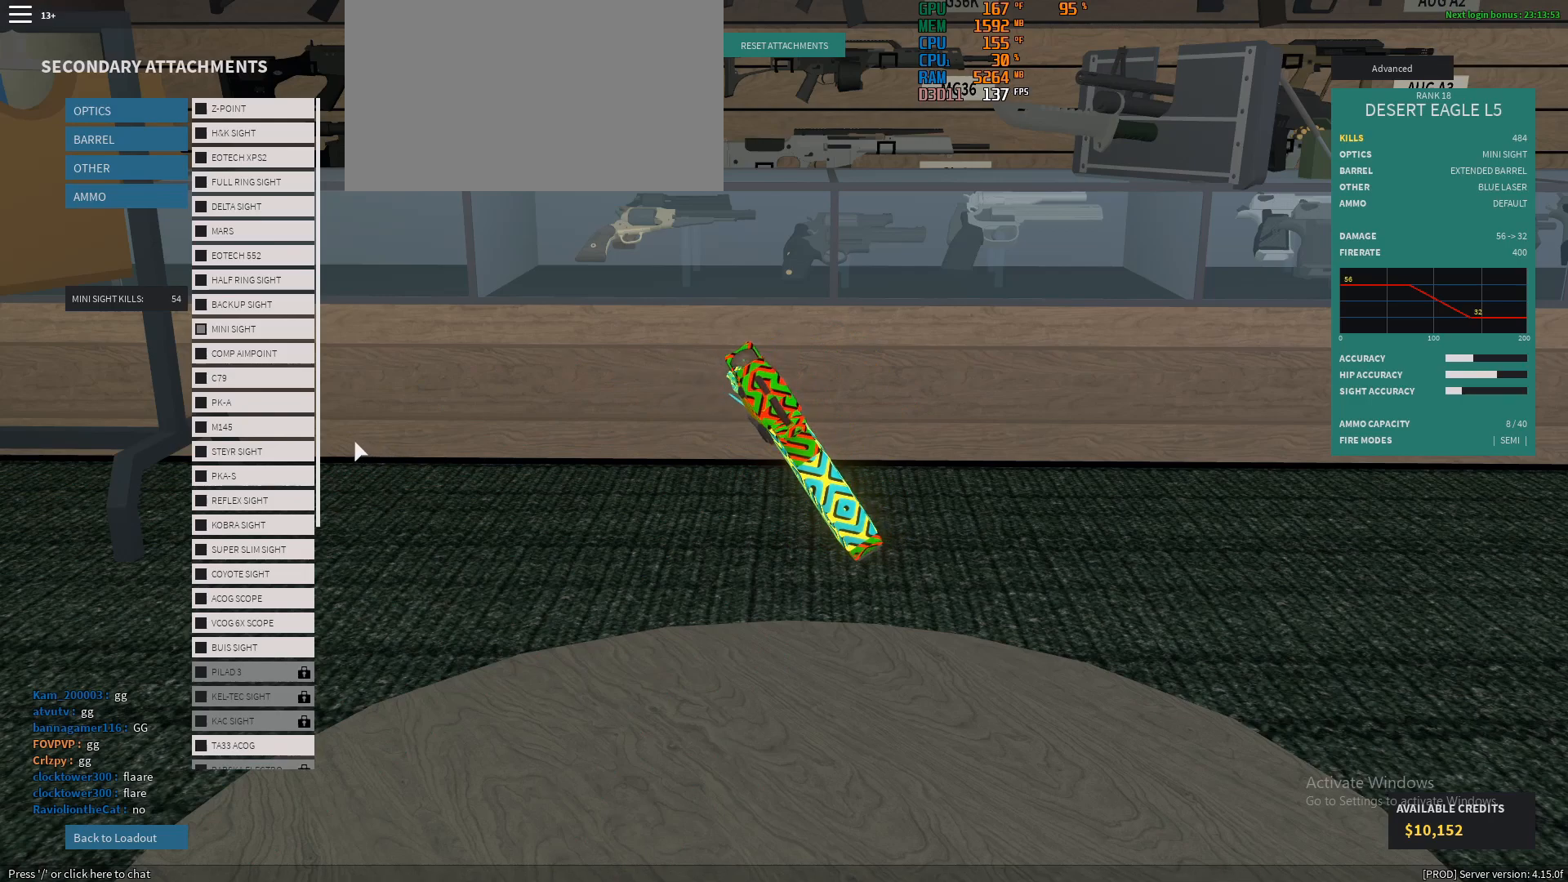
{"keys": [], "mouse": ["right"], "events": []}
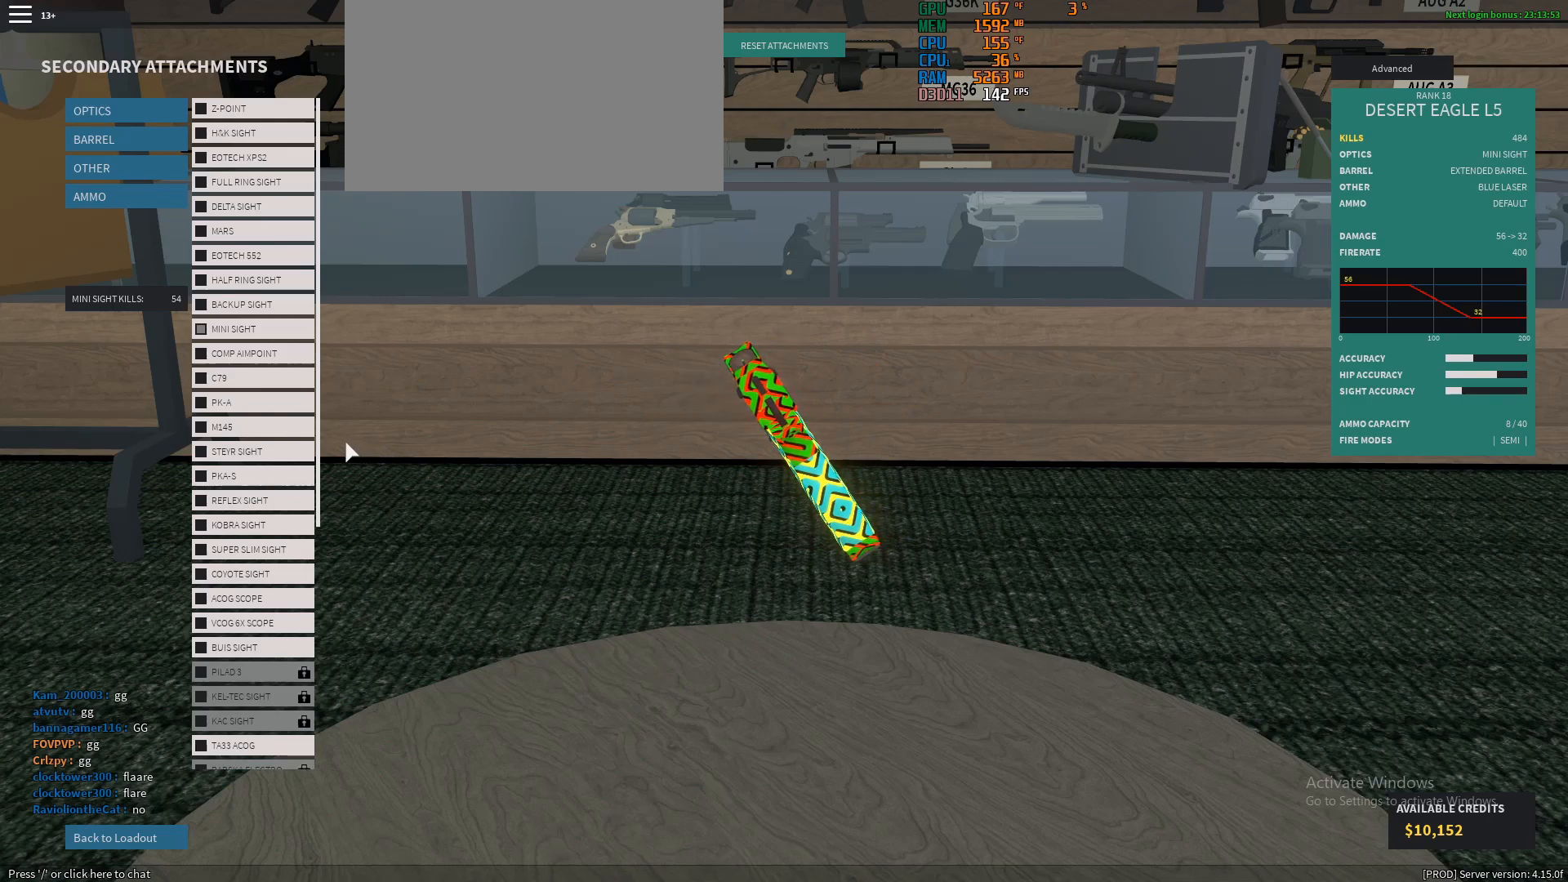
{"keys": [], "mouse": [], "events": [[233, "mouse_right", "up"]]}
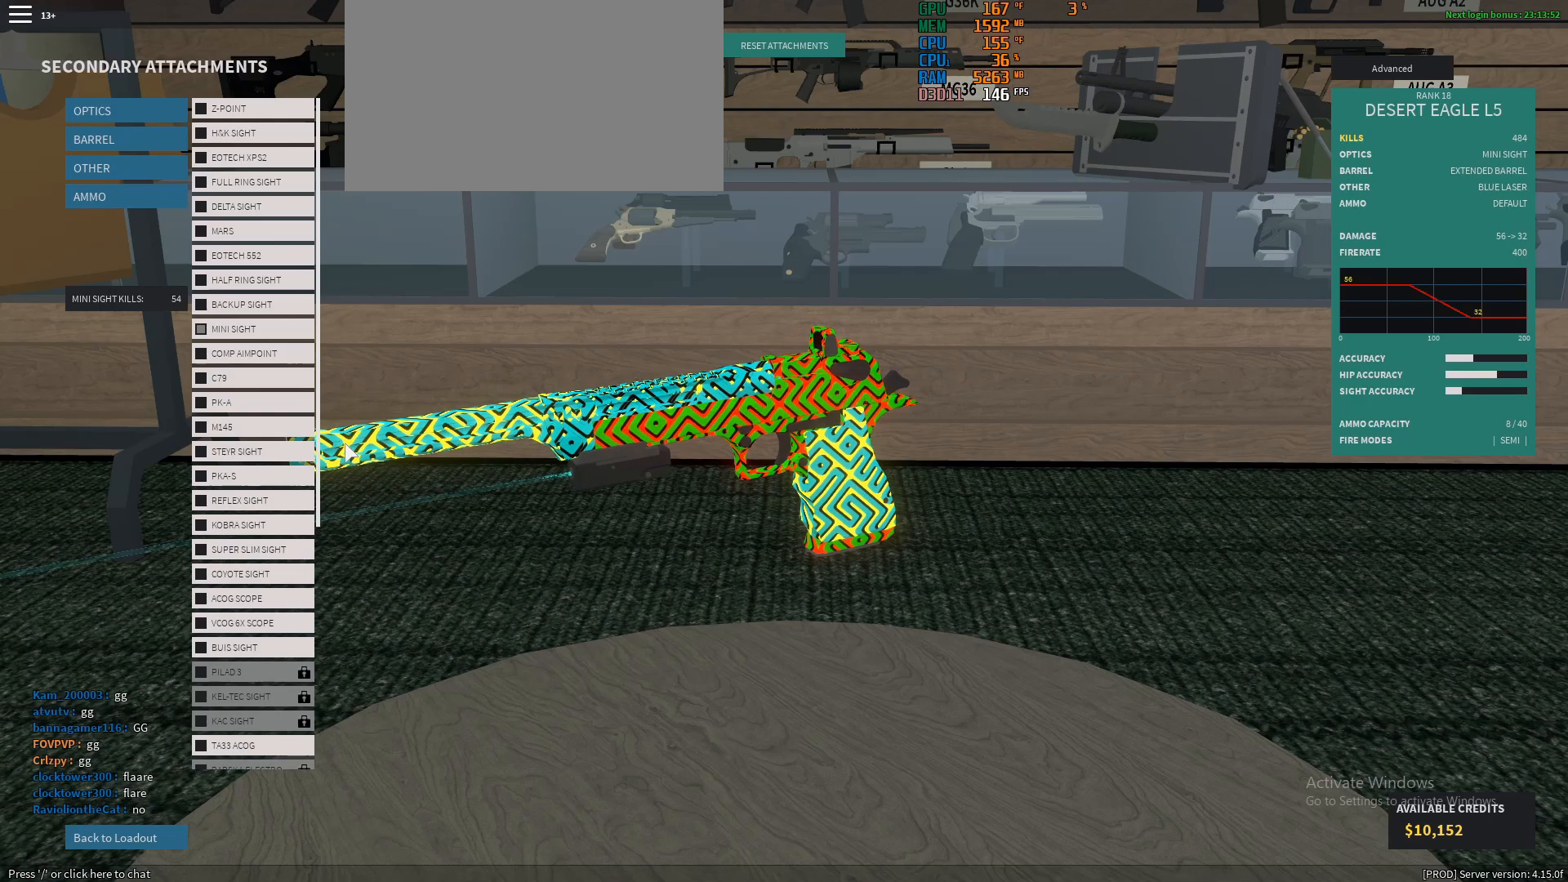
{"keys": [], "mouse": [], "events": []}